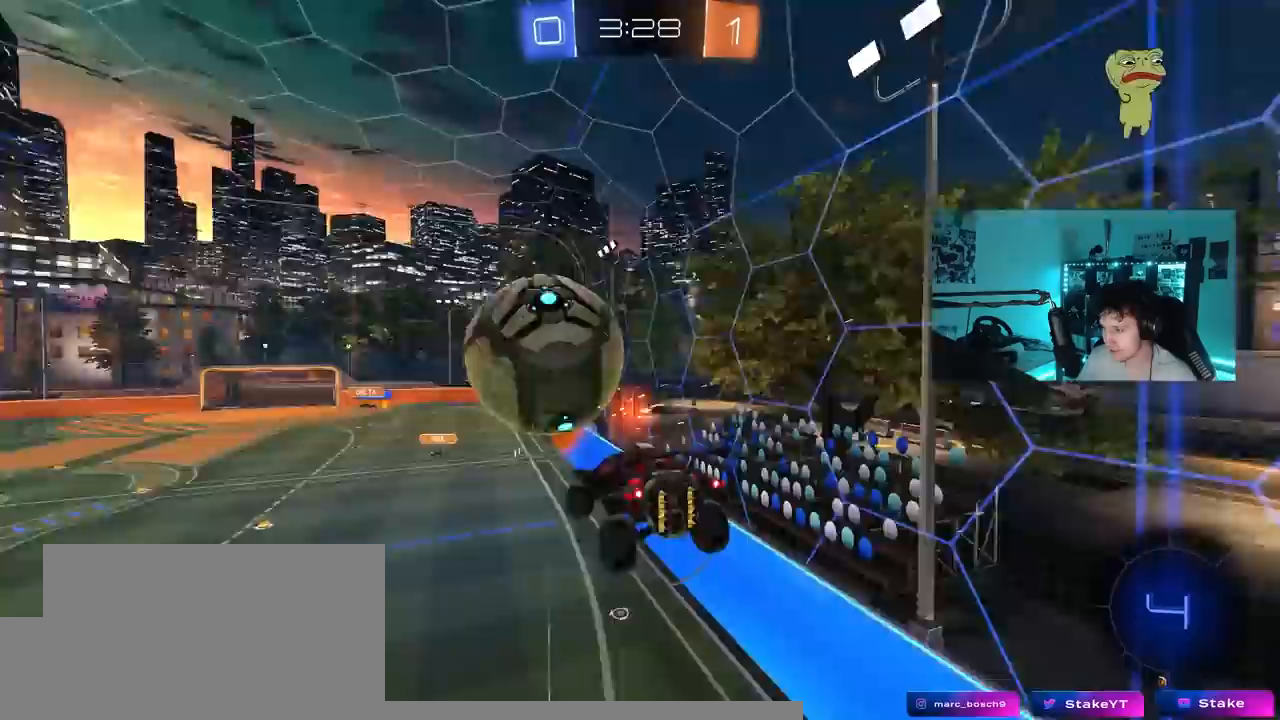
Gameplay with keyboard and mouse; each line is a JSON object with the keys held at the frame after it. "events" lists presses ("down") and releases ("up") of "1", "2", "3", "4", "5", "a", "alt", "c", "caps_lock", "ctrl", "d", "e", "f", "g", "q", "r", "s", "shift", "space", "t", "tab", "v", "w", "x" and "z" between this image and that frame as [ms after this image, input, new state], when the widget could be followed in between. No other keys are recorded. "mouse_move" is the direction in which the mouse moves at that frame (one of eight, or "still"), when it could be read. Mouse buttons are not recorded.
{"keys": ["d", "w"], "mouse_move": "down-left", "events": [[133, "a", "up"], [133, "d", "down"], [133, "shift", "up"], [183, "w", "up"], [283, "d", "up"], [333, "a", "down"], [367, "a", "up"], [417, "d", "down"], [417, "w", "down"]]}
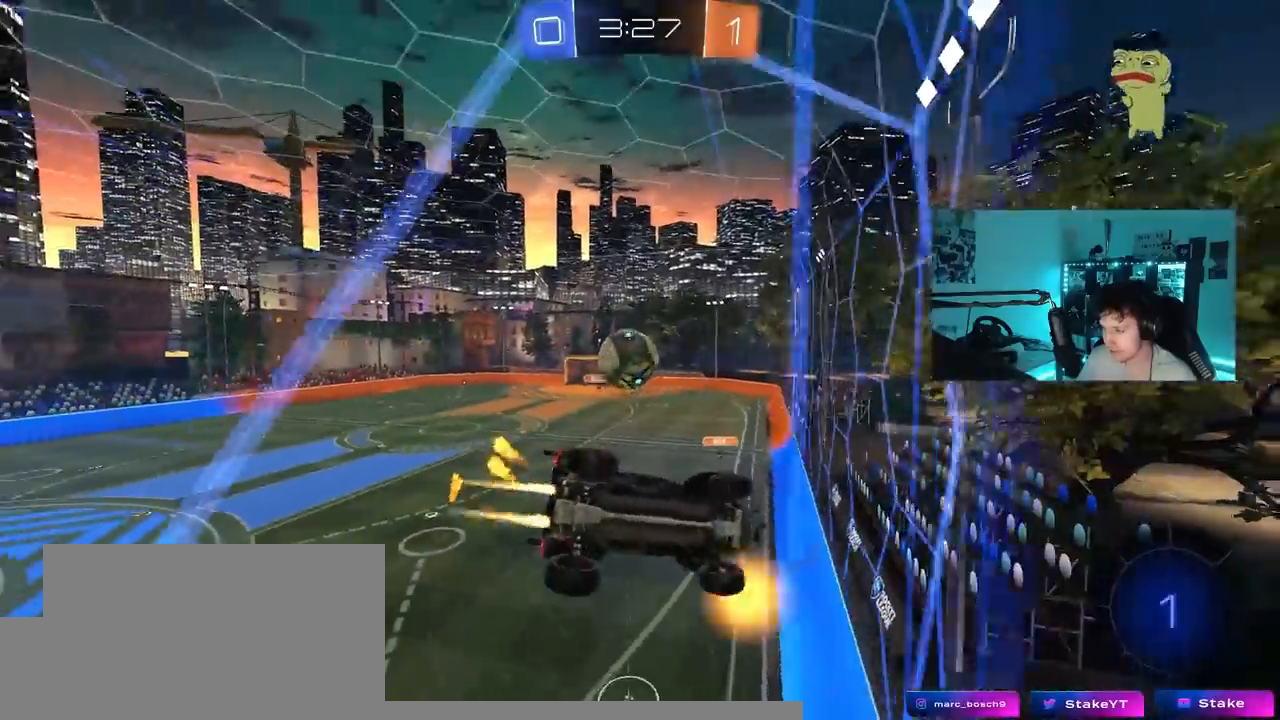
{"keys": ["w"], "mouse_move": "still", "events": [[67, "d", "up"]]}
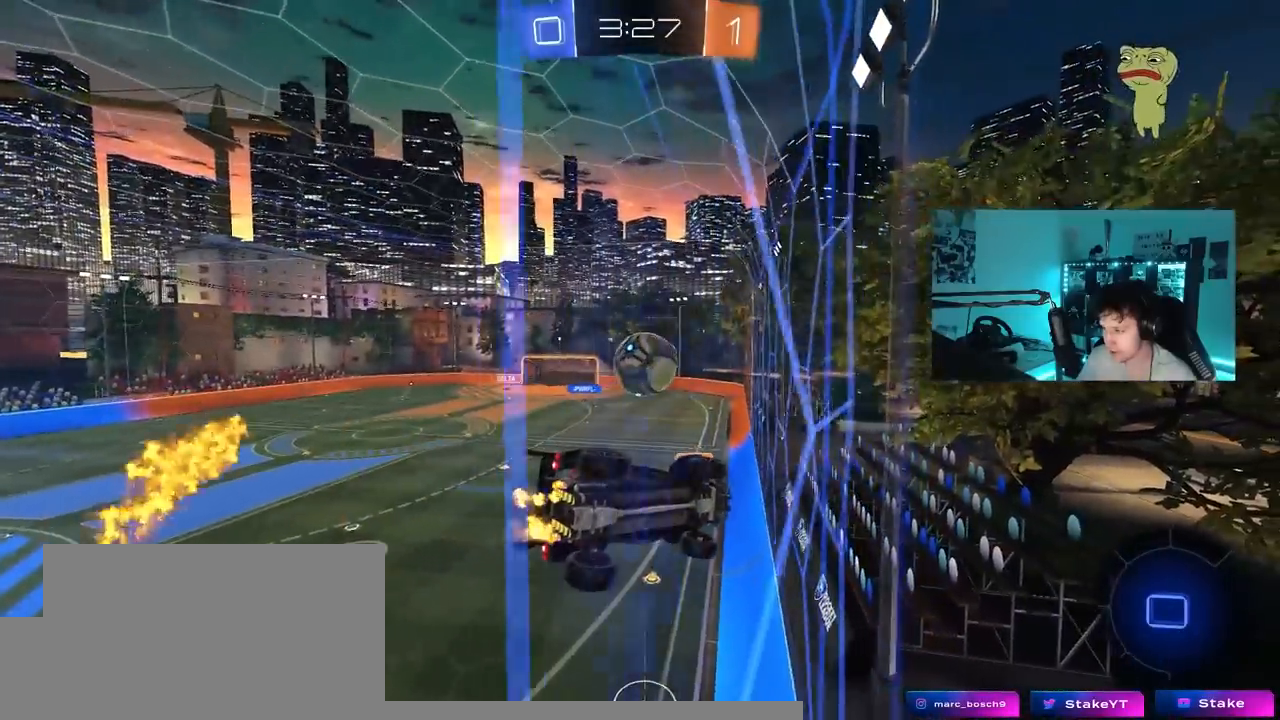
{"keys": ["w"], "mouse_move": "still", "events": [[217, "a", "down"], [350, "a", "up"]]}
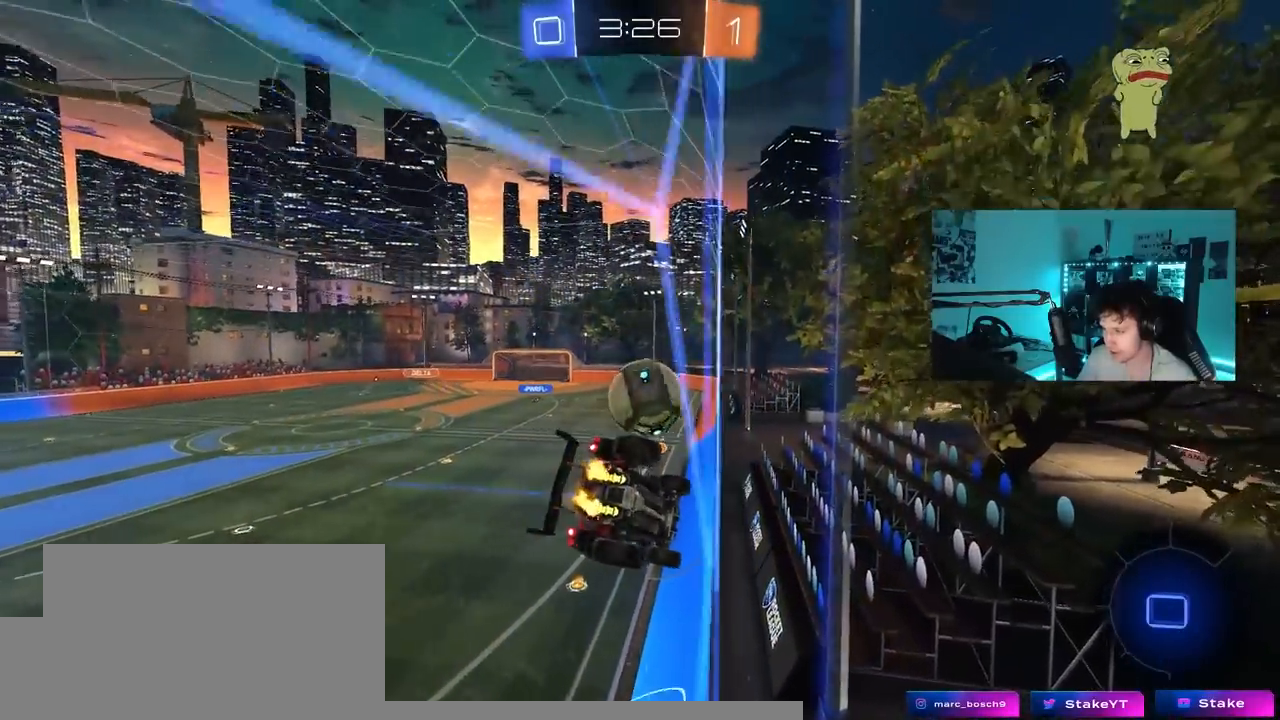
{"keys": [], "mouse_move": "up", "events": [[50, "d", "down"], [83, "d", "up"], [183, "a", "down"], [183, "w", "up"], [233, "s", "down"], [283, "d", "down"], [317, "a", "up"], [367, "shift", "down"], [417, "s", "up"], [467, "d", "up"], [467, "shift", "up"]]}
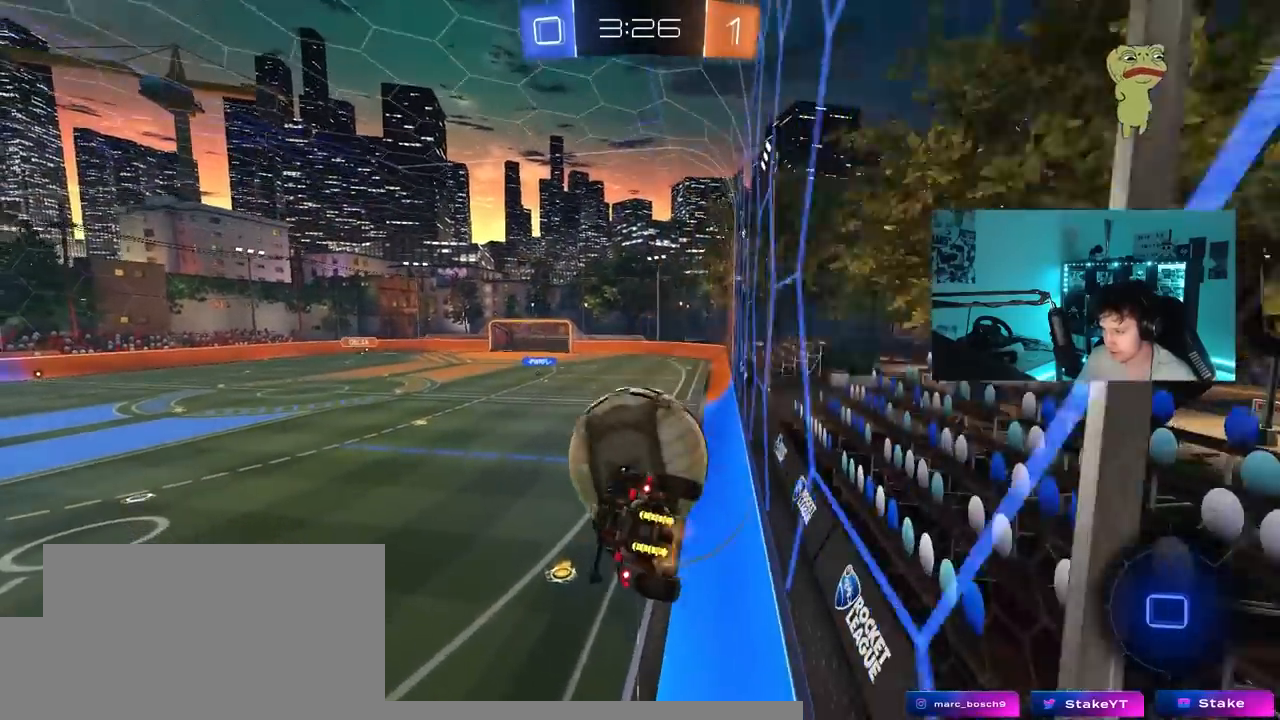
{"keys": ["d", "s", "shift"], "mouse_move": "down-left", "events": [[67, "w", "down"], [250, "d", "down"], [300, "shift", "down"], [433, "s", "down"], [483, "w", "up"]]}
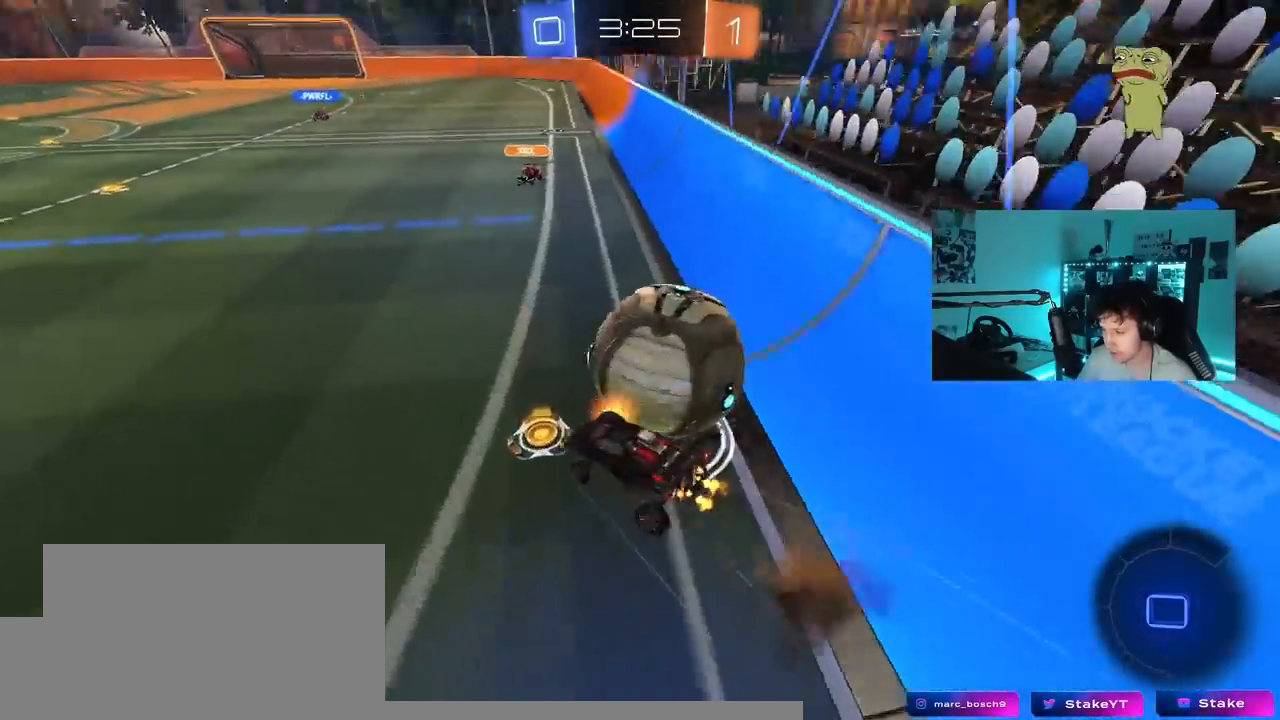
{"keys": ["d", "shift"], "mouse_move": "still", "events": [[350, "s", "up"]]}
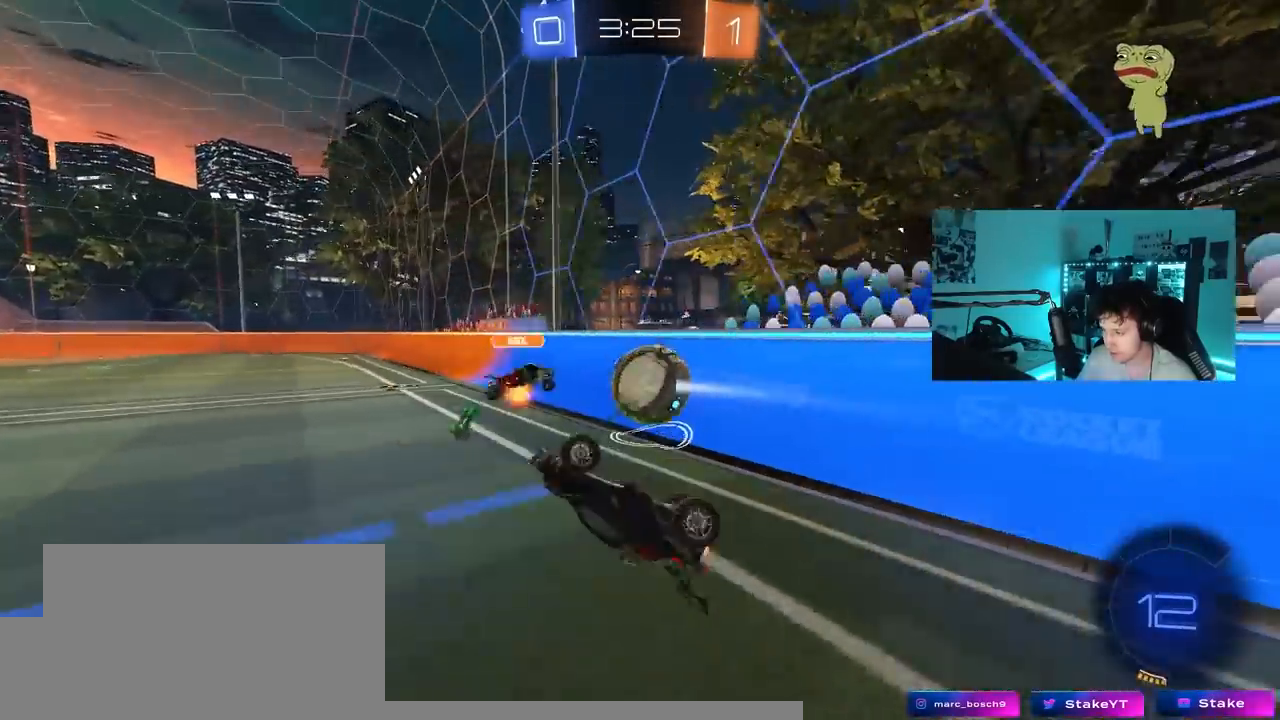
{"keys": ["w"], "mouse_move": "still", "events": [[50, "w", "down"], [333, "shift", "up"], [417, "d", "up"]]}
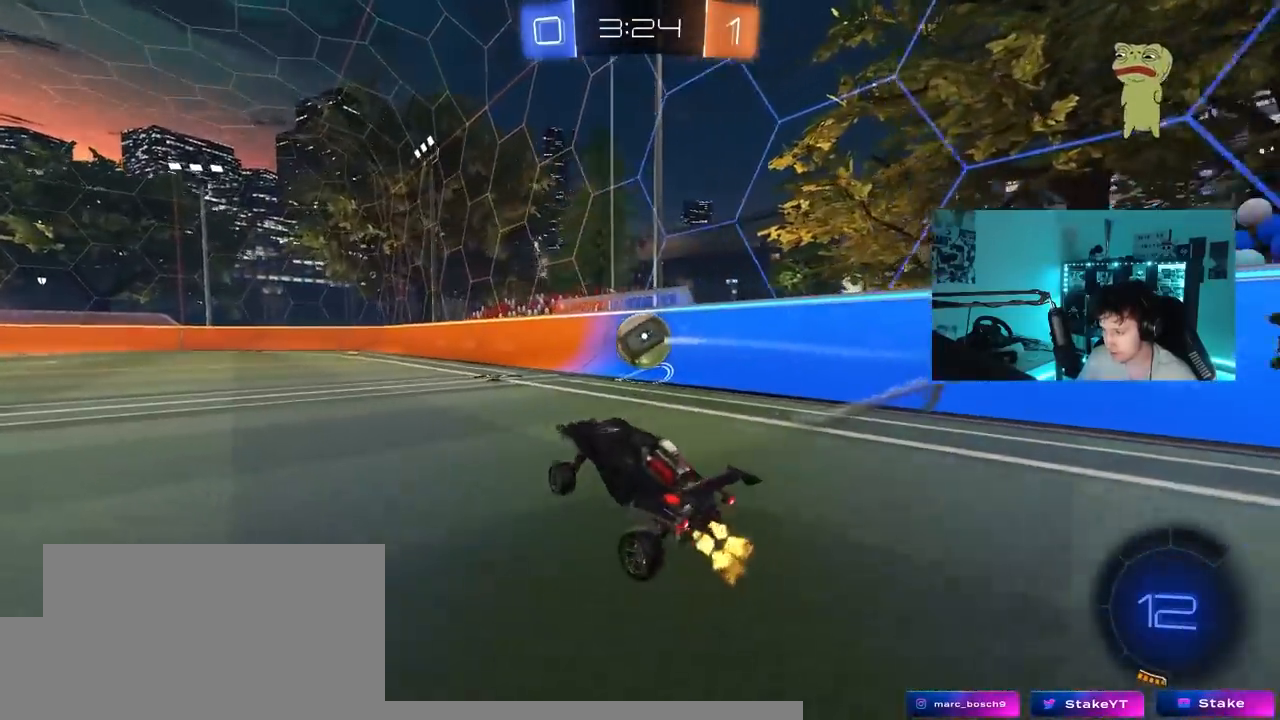
{"keys": ["d", "s", "shift"], "mouse_move": "down-left", "events": [[17, "d", "down"], [150, "d", "up"], [300, "d", "down"], [350, "shift", "down"], [433, "s", "down"], [433, "w", "up"]]}
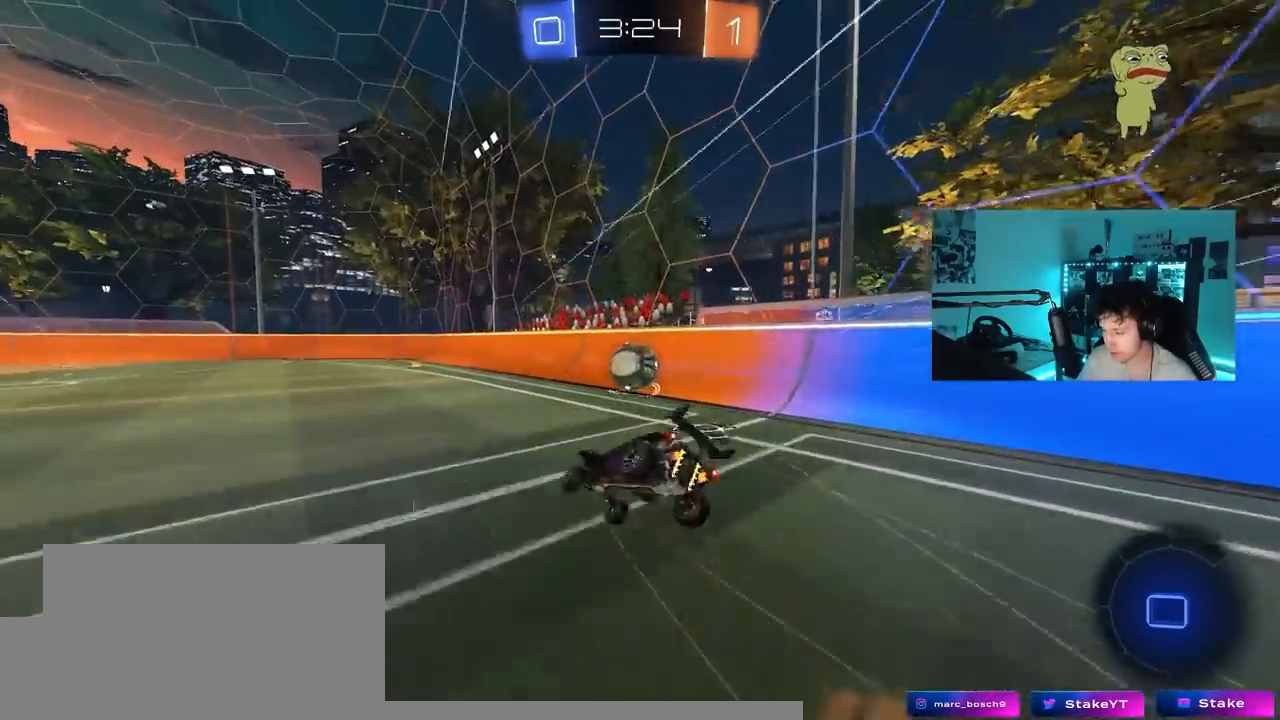
{"keys": ["d", "s", "shift"], "mouse_move": "left", "events": [[267, "s", "up"], [317, "s", "down"]]}
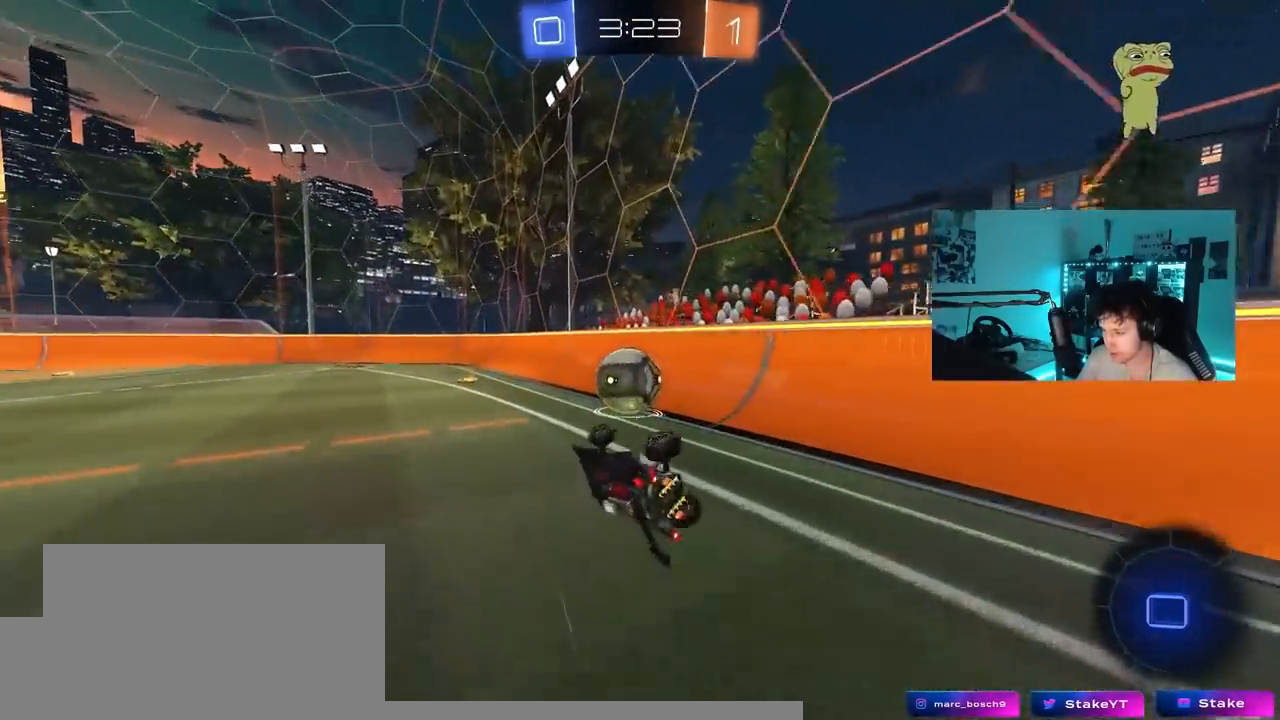
{"keys": ["a", "w"], "mouse_move": "still", "events": [[133, "shift", "up"], [183, "s", "up"], [233, "d", "up"], [417, "w", "down"], [467, "a", "down"]]}
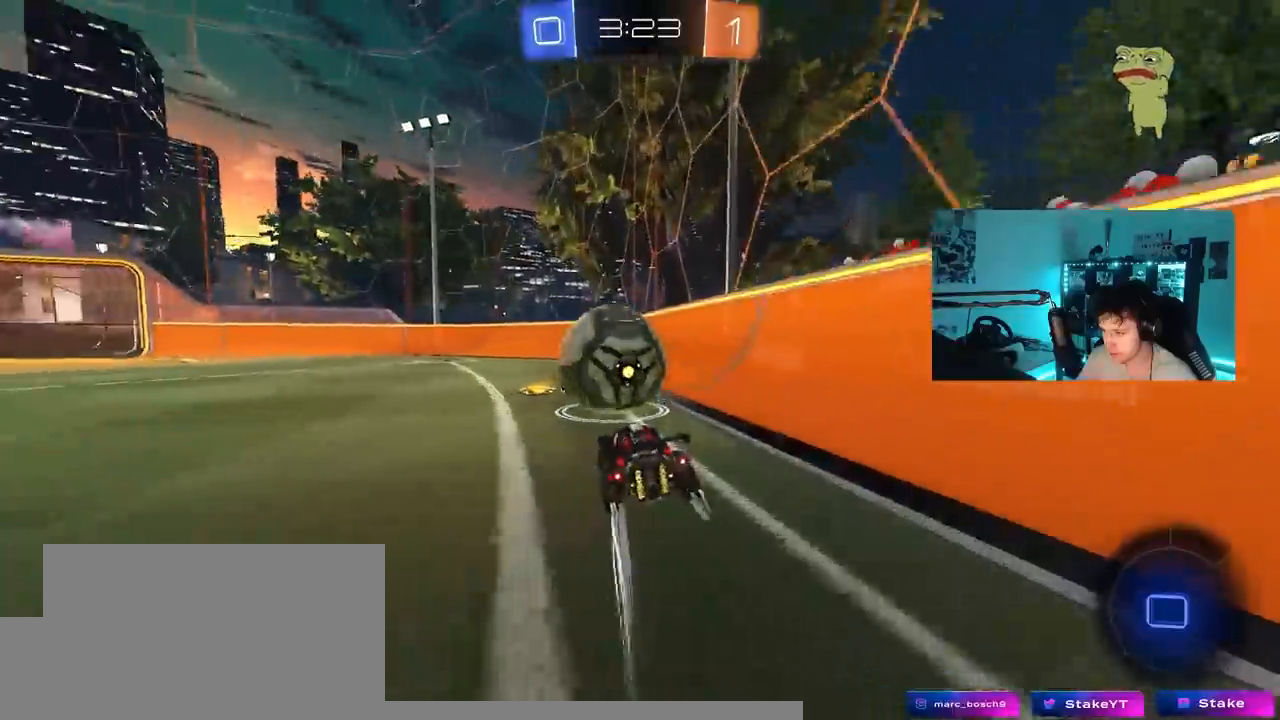
{"keys": ["w"], "mouse_move": "still", "events": [[17, "a", "up"], [300, "d", "down"], [383, "d", "up"]]}
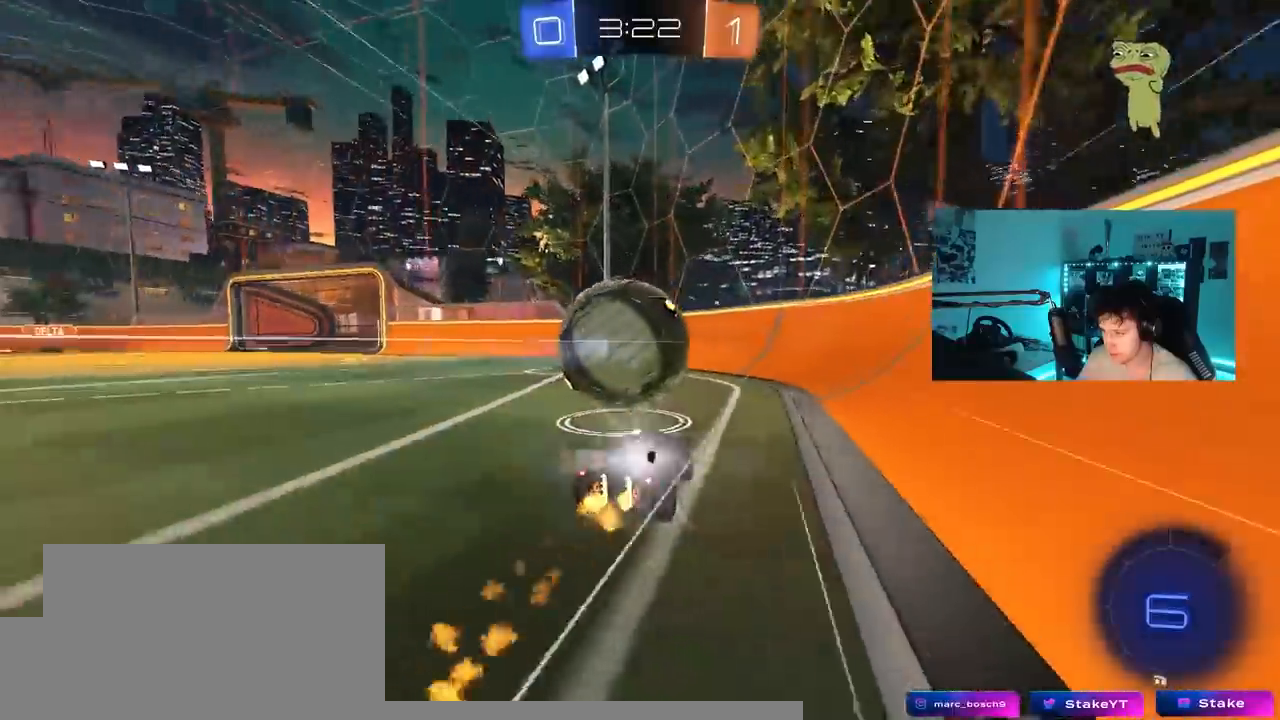
{"keys": ["d", "w"], "mouse_move": "still", "events": [[167, "a", "down"], [217, "a", "up"], [350, "a", "down"], [450, "a", "up"], [500, "d", "down"]]}
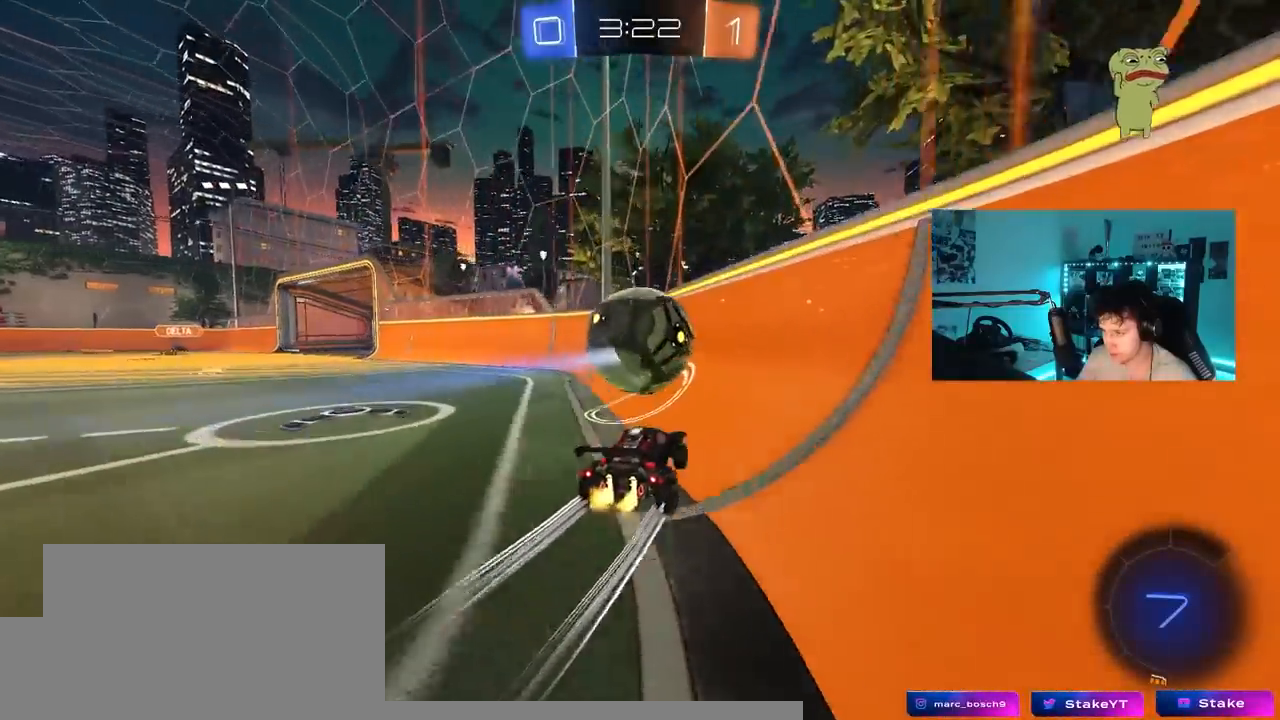
{"keys": ["a", "w"], "mouse_move": "still", "events": [[83, "d", "up"], [417, "a", "down"]]}
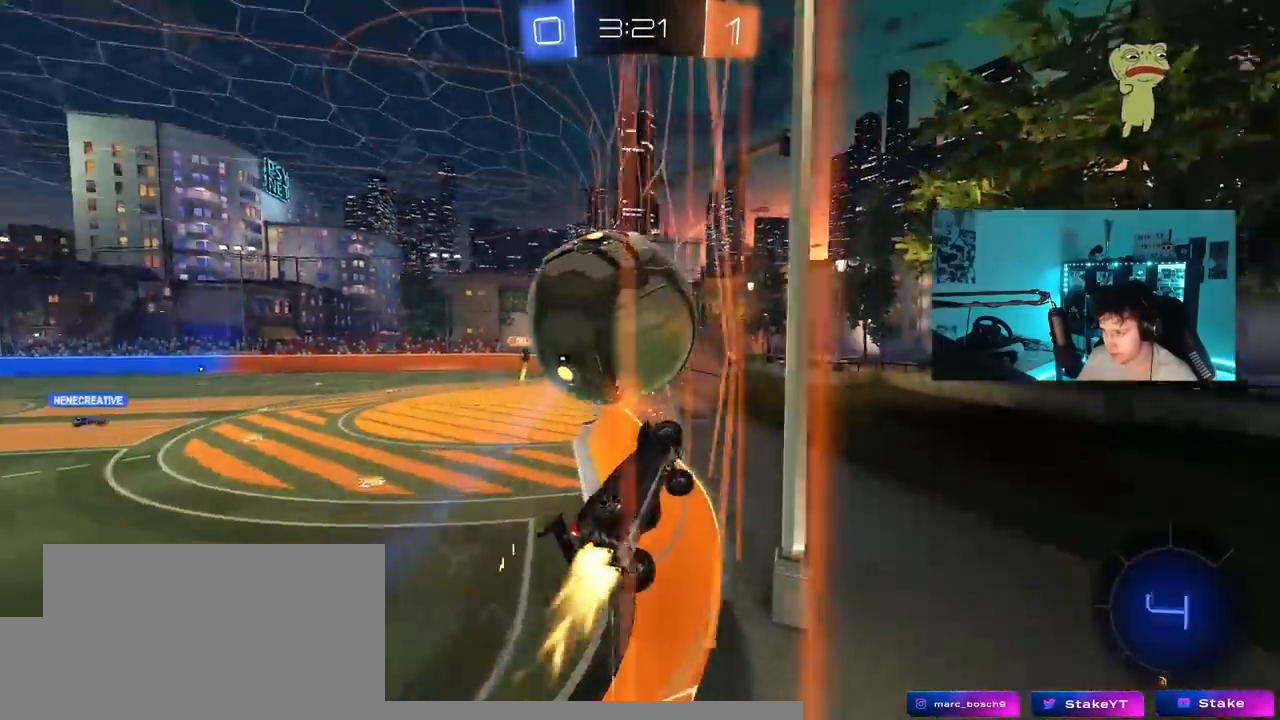
{"keys": ["w"], "mouse_move": "still", "events": [[100, "a", "up"], [150, "space", "down"], [300, "space", "up"], [433, "d", "down"], [483, "d", "up"]]}
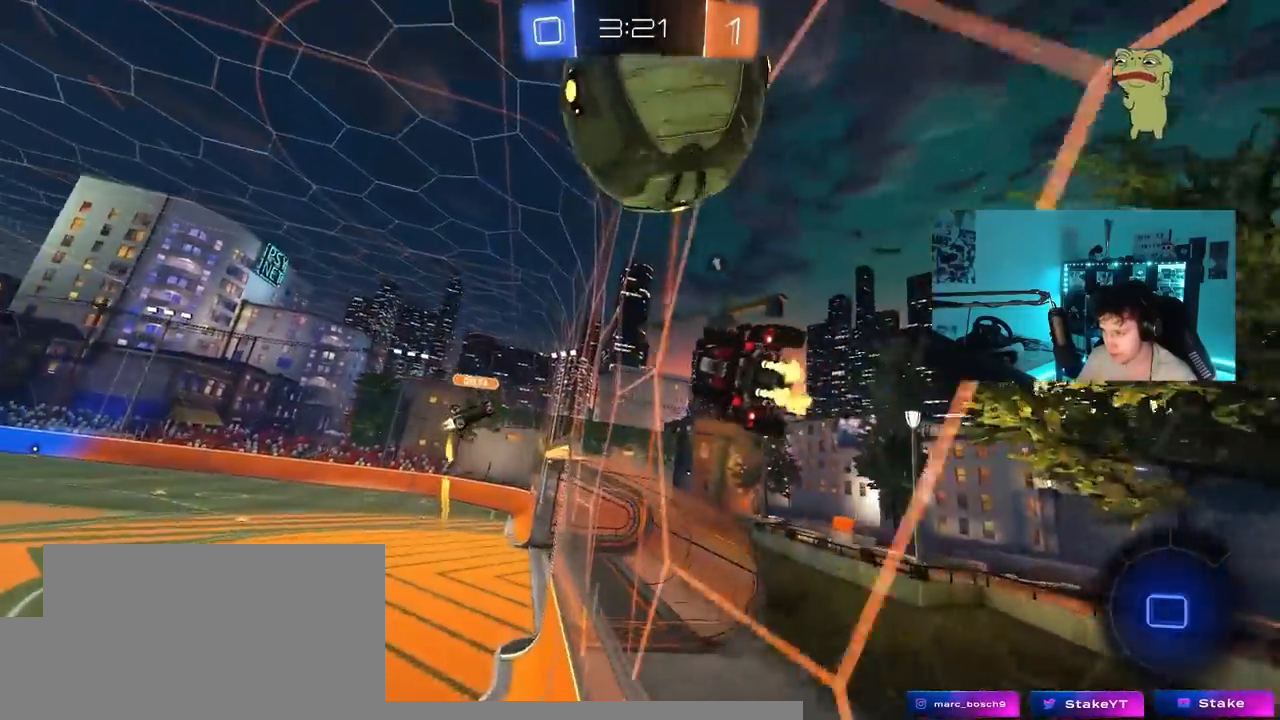
{"keys": ["a", "s", "shift"], "mouse_move": "up", "events": [[83, "d", "down"], [167, "d", "up"], [167, "w", "up"], [217, "a", "down"], [217, "shift", "down"], [217, "w", "down"], [367, "s", "down"], [367, "w", "up"]]}
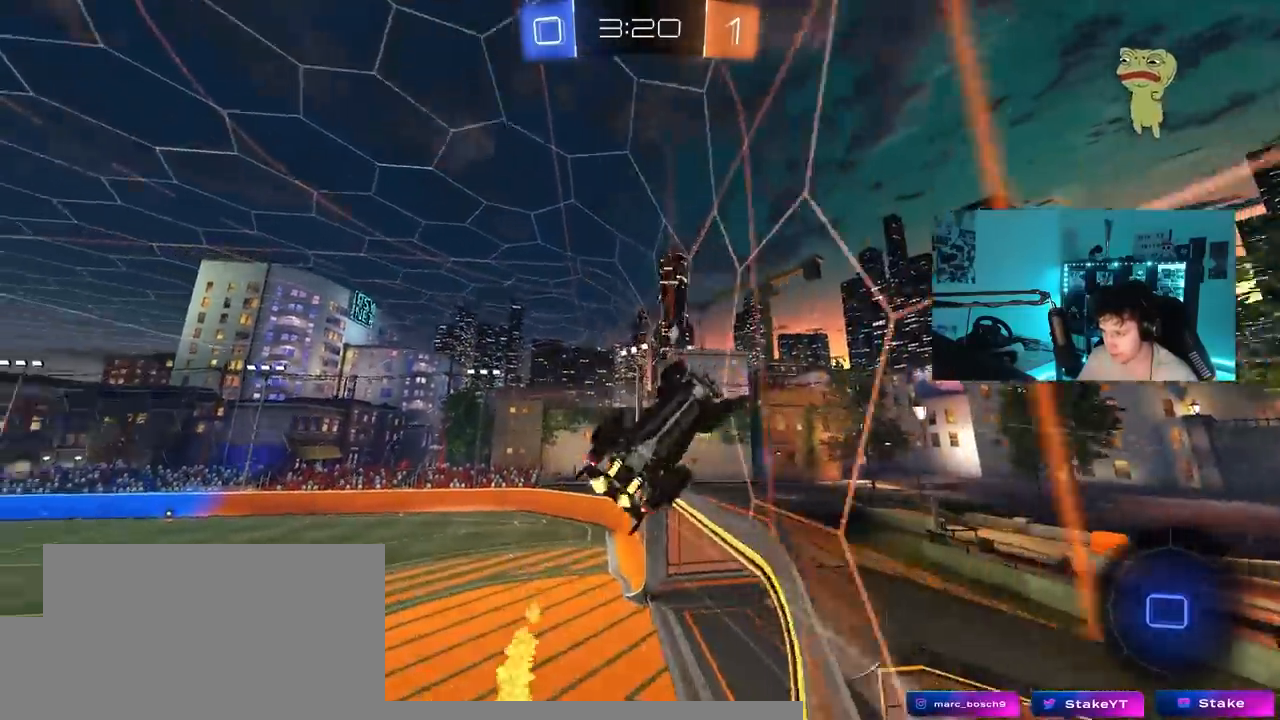
{"keys": ["a", "s"], "mouse_move": "still", "events": [[50, "space", "down"], [183, "space", "up"], [283, "s", "up"], [417, "s", "down"], [467, "shift", "up"]]}
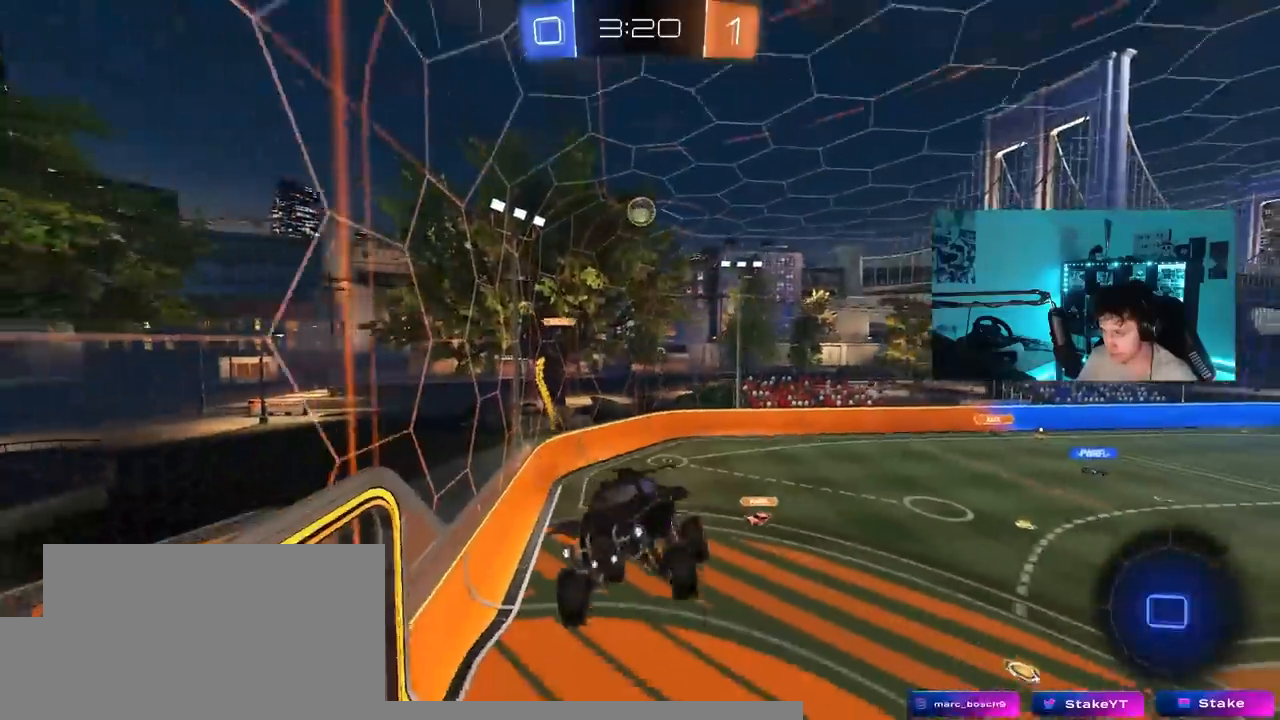
{"keys": ["d", "shift"], "mouse_move": "still", "events": [[200, "a", "up"], [250, "space", "down"], [300, "s", "up"], [383, "d", "down"], [383, "shift", "down"], [433, "space", "up"]]}
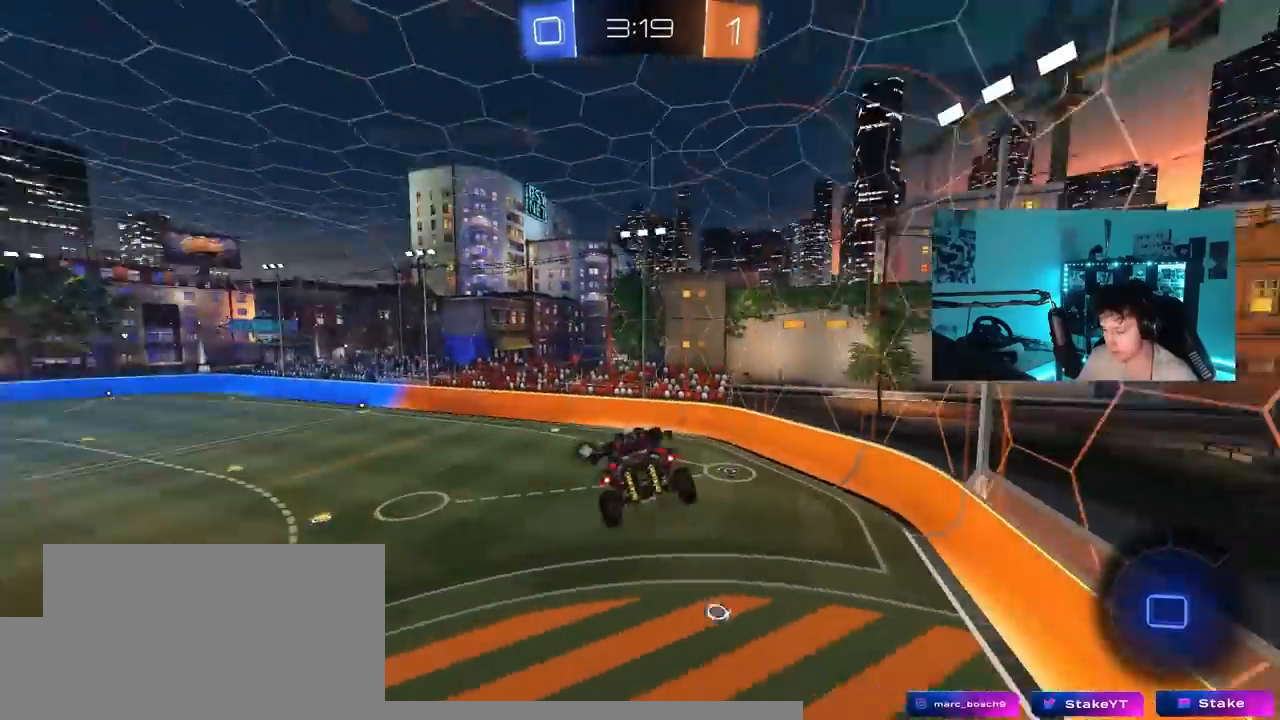
{"keys": [], "mouse_move": "still", "events": [[33, "d", "up"], [33, "shift", "up"], [400, "d", "down"], [500, "d", "up"]]}
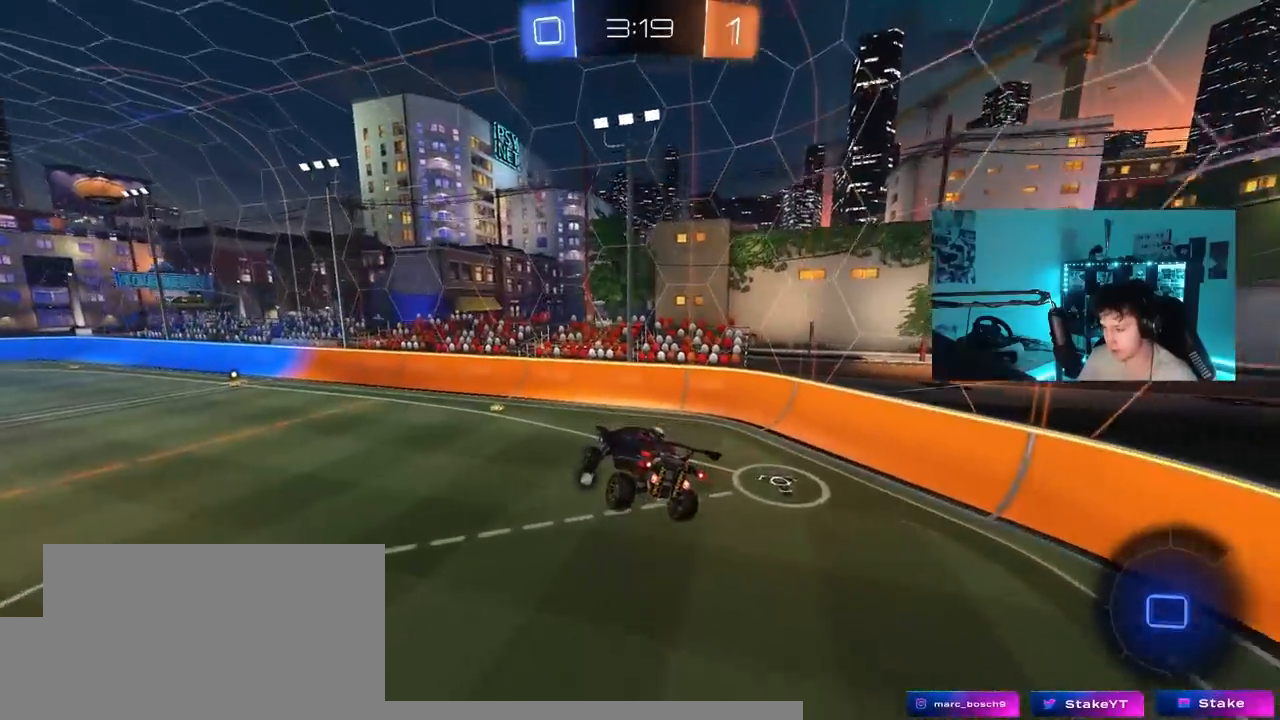
{"keys": [], "mouse_move": "still", "events": [[50, "a", "down"], [50, "shift", "down"], [133, "a", "up"], [133, "shift", "up"]]}
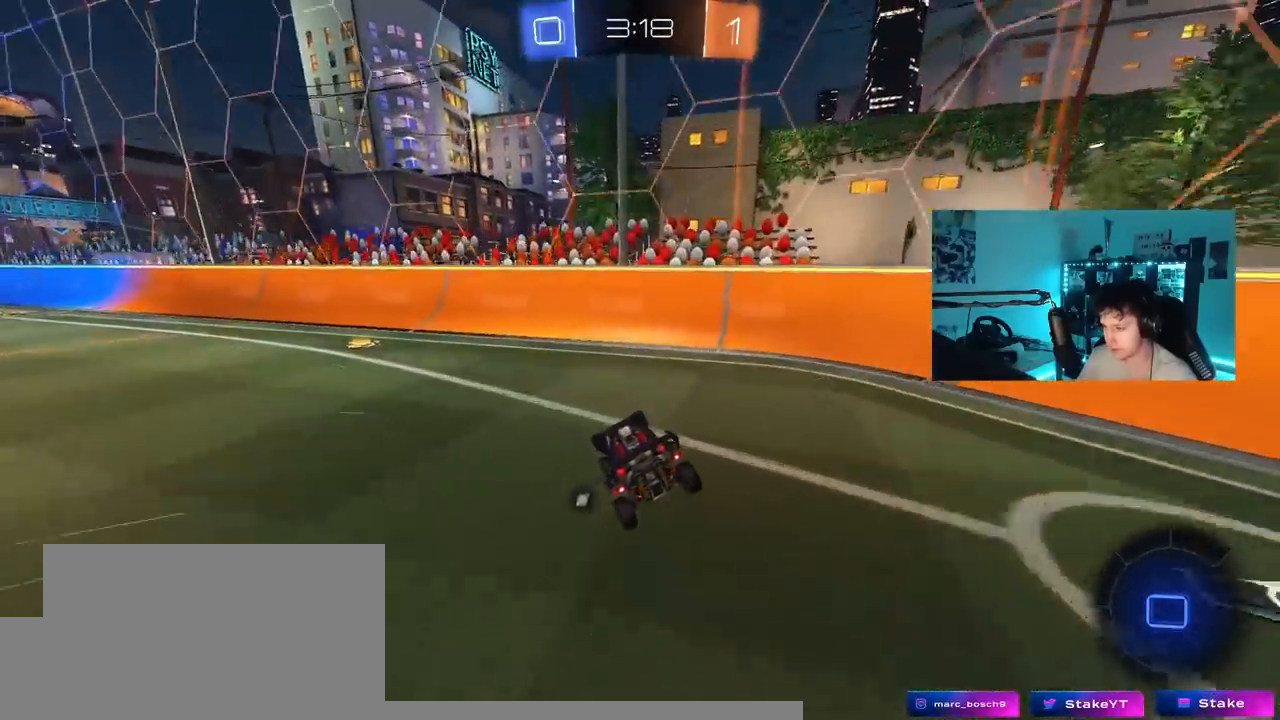
{"keys": ["a", "w"], "mouse_move": "still", "events": [[17, "w", "down"], [100, "a", "down"]]}
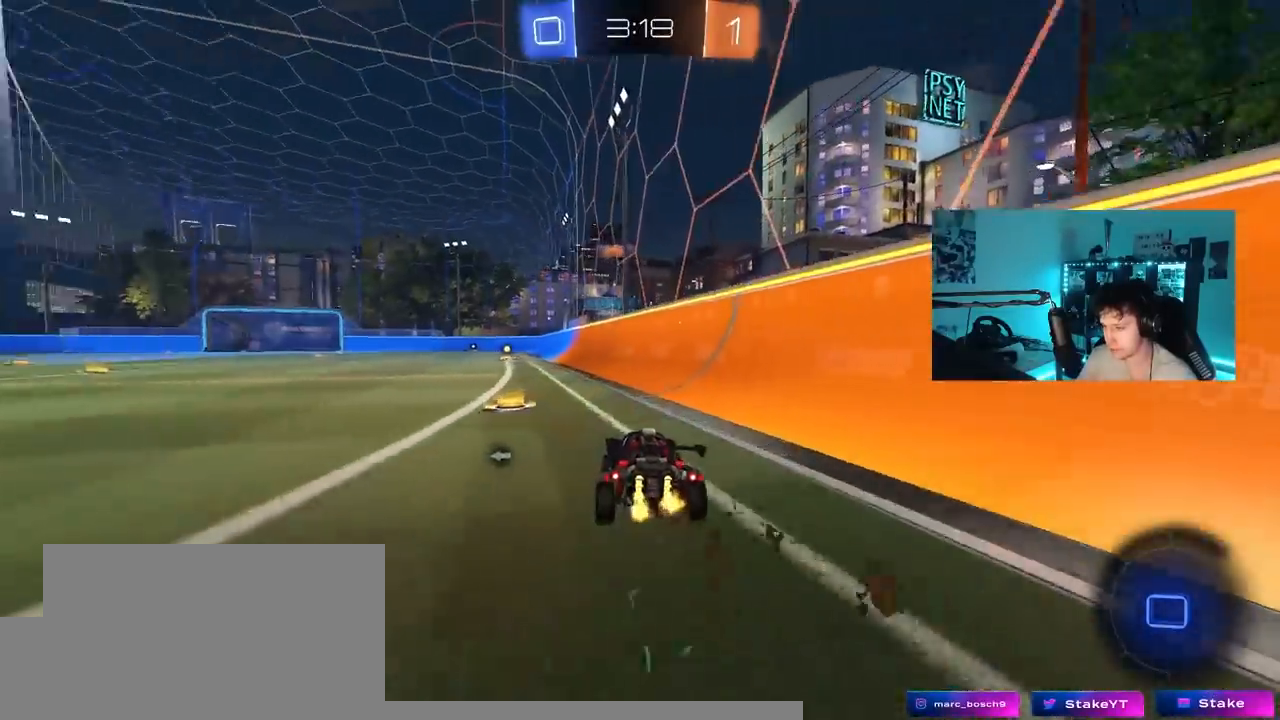
{"keys": ["a", "s", "shift", "space"], "mouse_move": "up-right", "events": [[33, "a", "up"], [67, "d", "down"], [167, "a", "down"], [167, "d", "up"], [167, "shift", "down"], [317, "s", "down"], [317, "w", "up"], [500, "space", "down"]]}
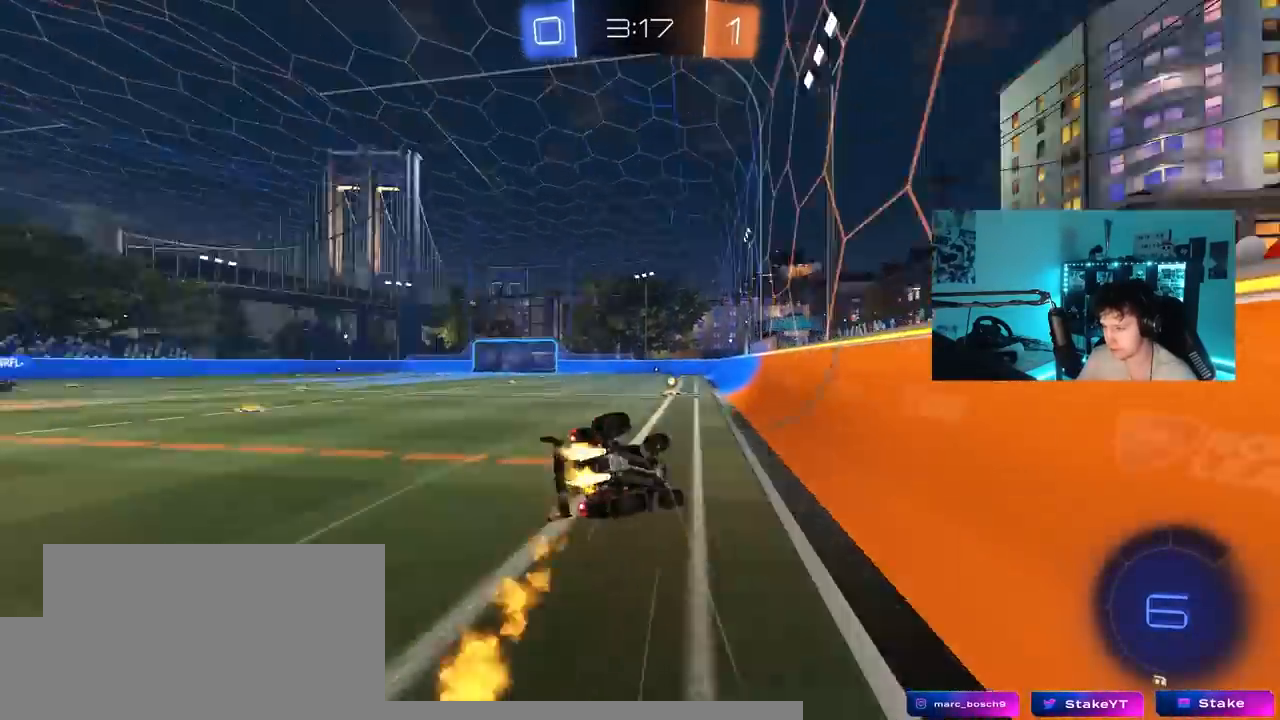
{"keys": ["a", "s", "shift"], "mouse_move": "still", "events": [[183, "s", "up"], [183, "space", "up"], [283, "s", "down"]]}
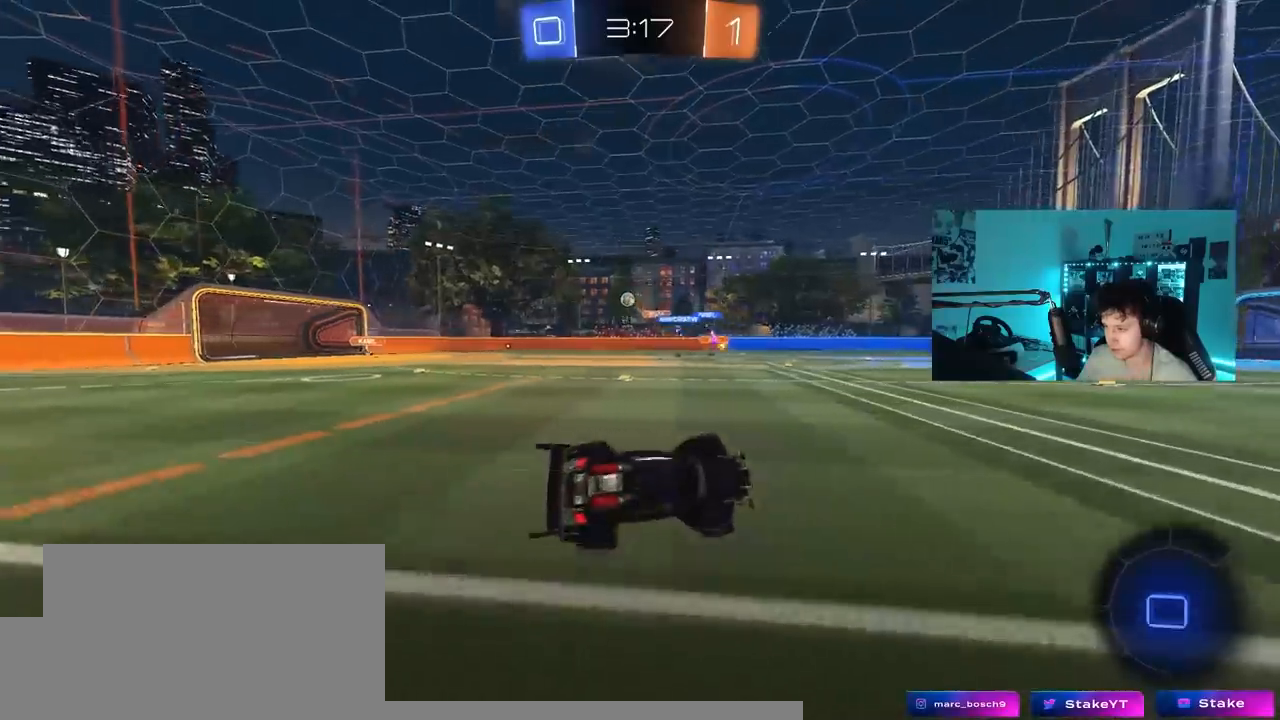
{"keys": ["a", "shift", "w"], "mouse_move": "still", "events": [[67, "s", "up"], [67, "shift", "up"], [100, "a", "up"], [250, "a", "down"], [250, "w", "down"], [483, "shift", "down"]]}
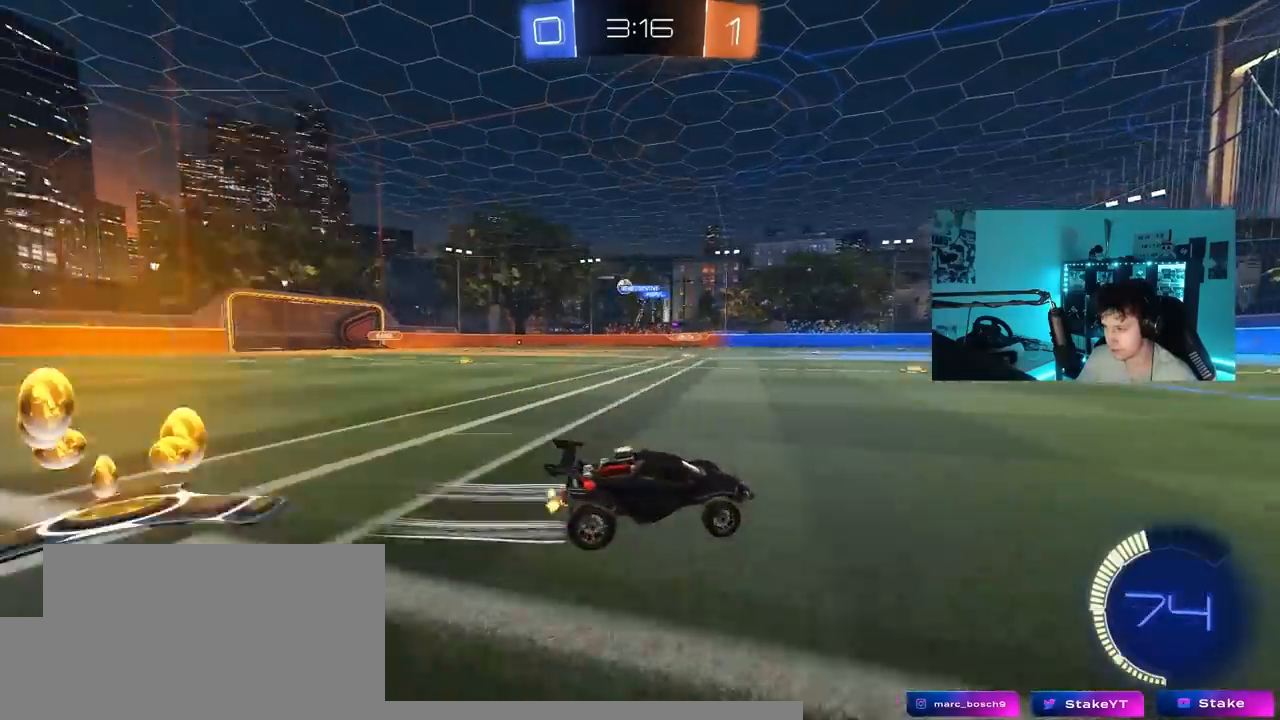
{"keys": ["w"], "mouse_move": "still", "events": [[83, "shift", "up"], [400, "a", "up"]]}
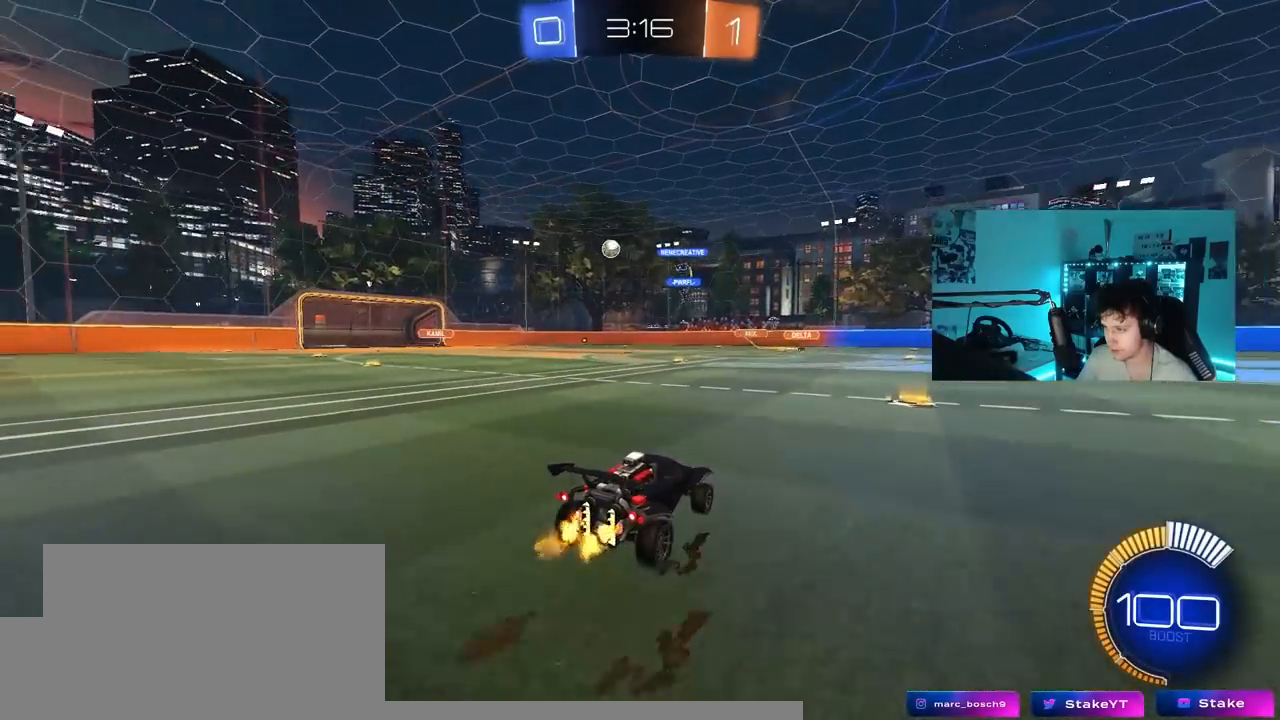
{"keys": ["a", "shift", "w"], "mouse_move": "still", "events": [[183, "d", "down"], [367, "a", "down"], [417, "d", "up"], [417, "shift", "down"]]}
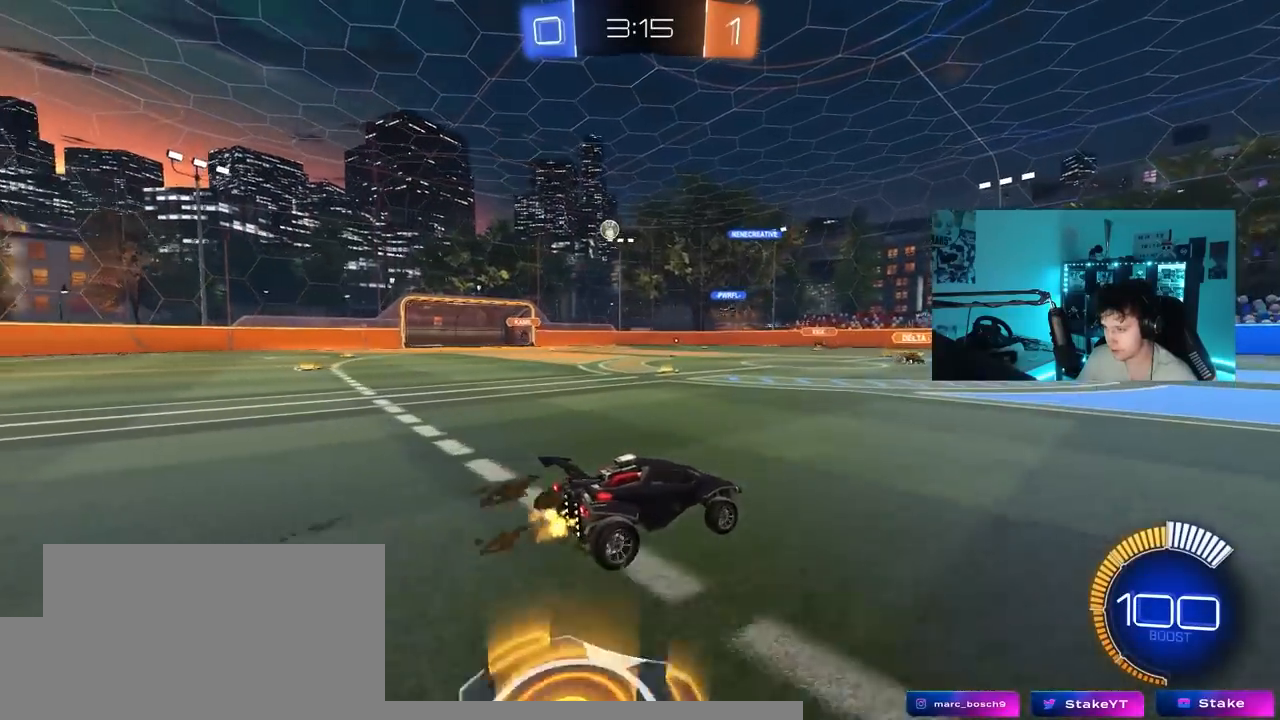
{"keys": ["a", "w"], "mouse_move": "still", "events": [[100, "shift", "up"]]}
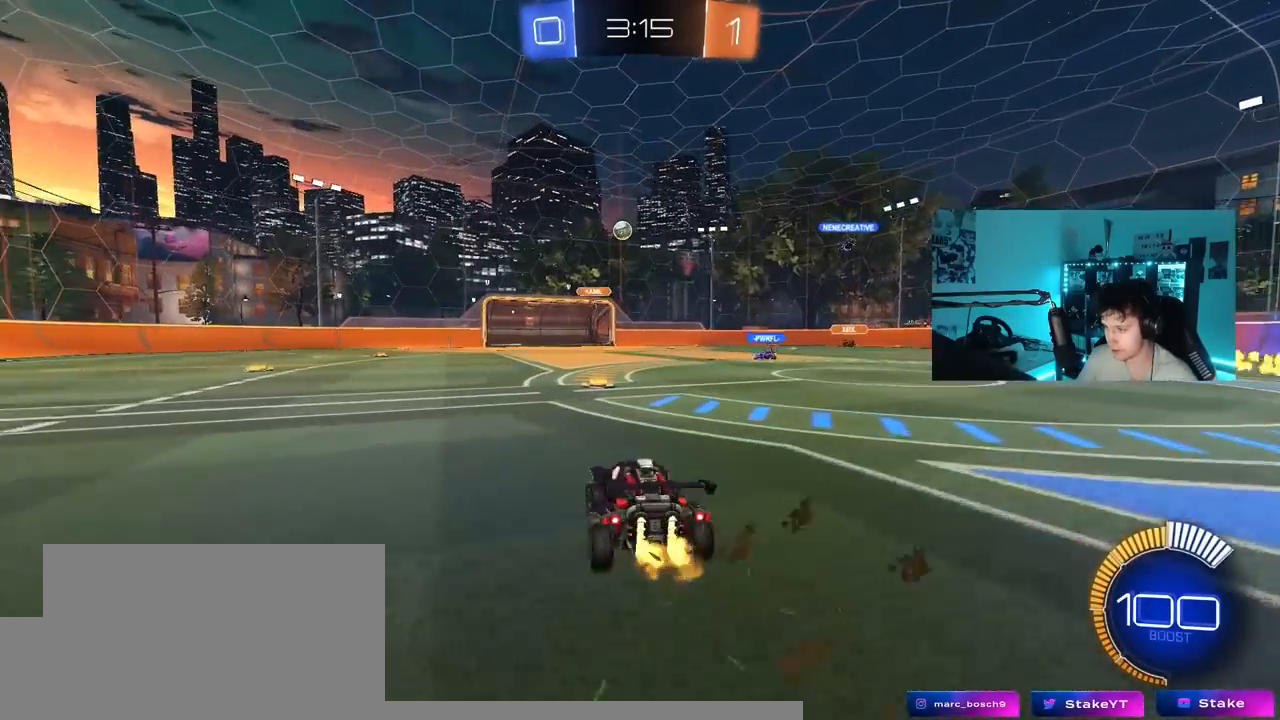
{"keys": ["w"], "mouse_move": "still", "events": [[67, "a", "up"], [117, "d", "down"], [267, "d", "up"], [317, "a", "down"], [400, "a", "up"]]}
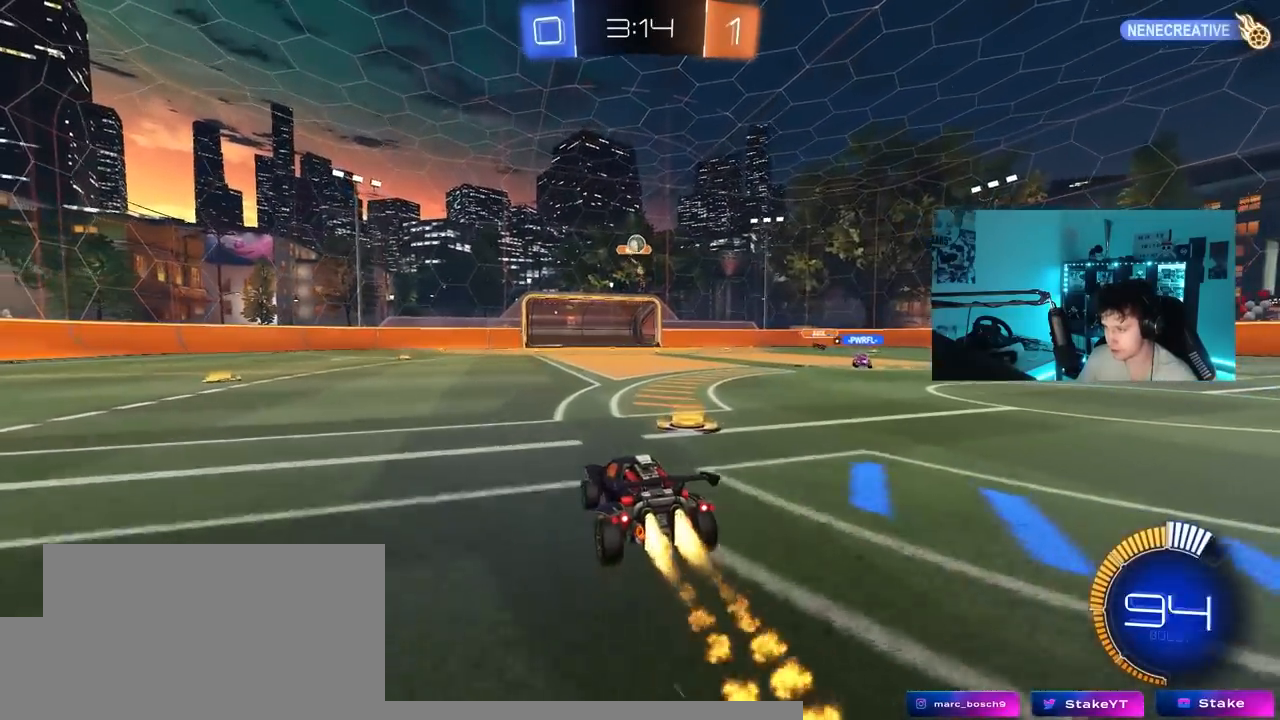
{"keys": ["d", "s"], "mouse_move": "still", "events": [[183, "d", "down"], [283, "w", "up"], [367, "s", "down"]]}
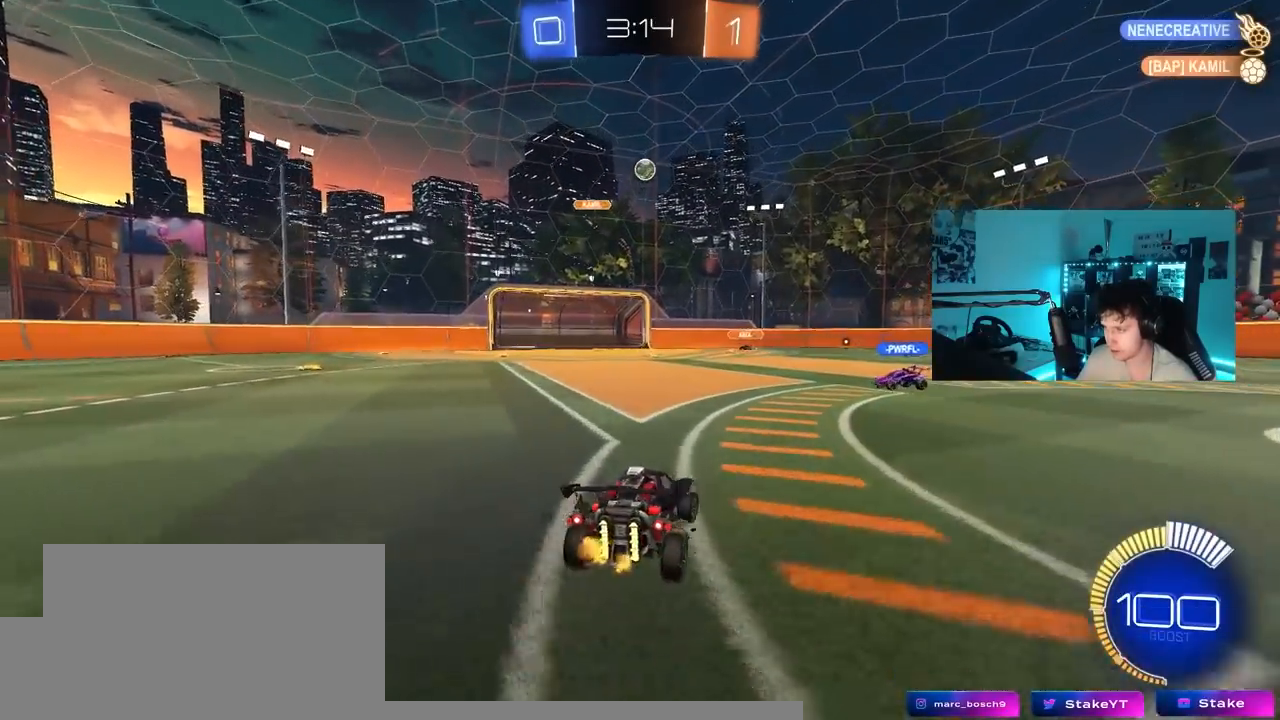
{"keys": ["d", "w"], "mouse_move": "still", "events": [[17, "s", "up"], [150, "w", "down"]]}
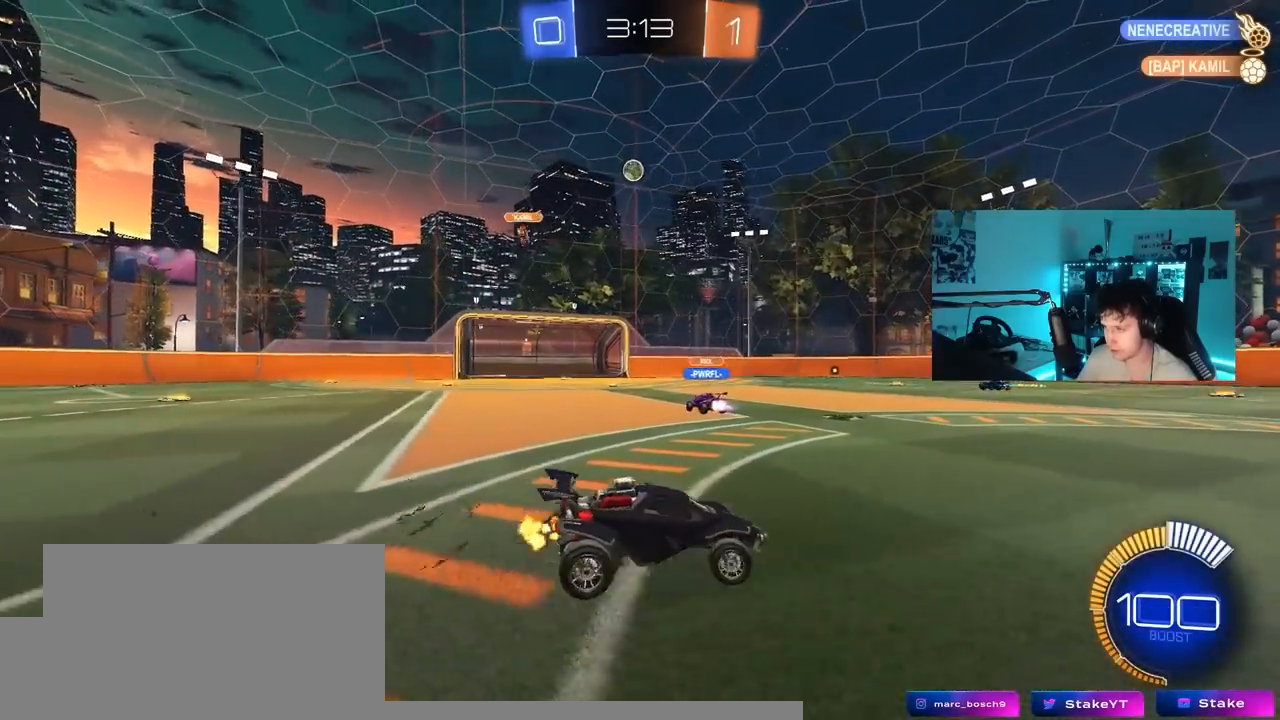
{"keys": ["a", "shift", "w"], "mouse_move": "still", "events": [[167, "d", "up"], [450, "a", "down"], [450, "shift", "down"]]}